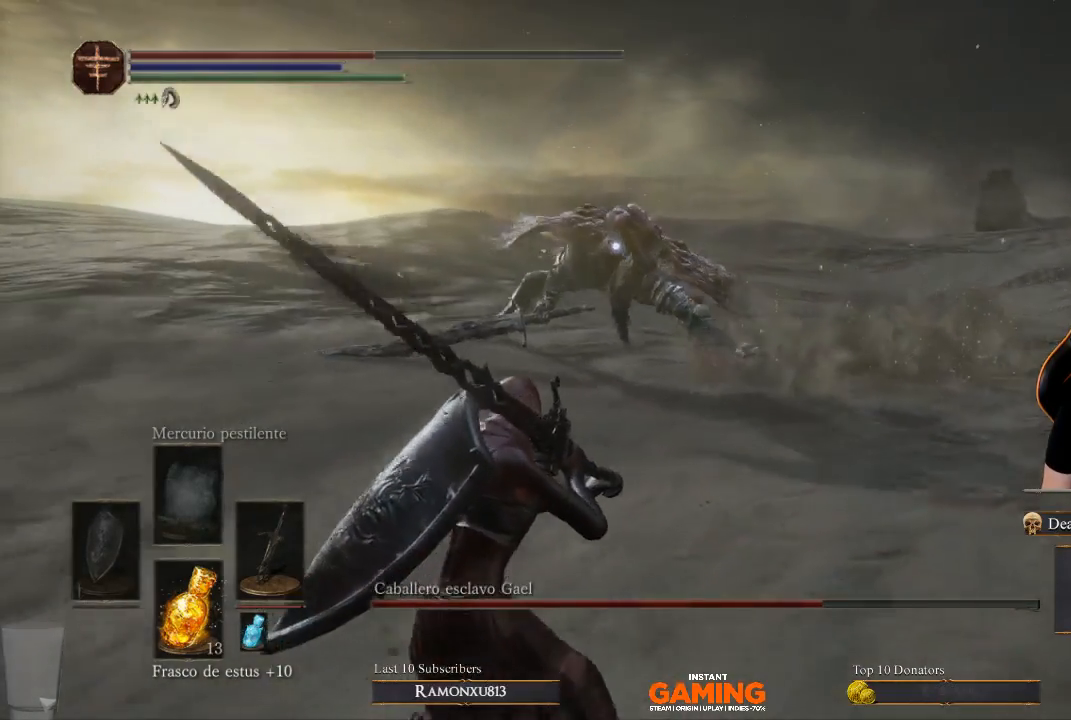
Gameplay with a controller (Xbox layout); each line is a JSON object with the inputs held at the frame after it. "events" lists button and stick changes between this image and that frame as [ms after this image, input, new state], when the widget could be followed in between.
{"buttons": [], "left_stick": "down", "right_stick": "center", "events": []}
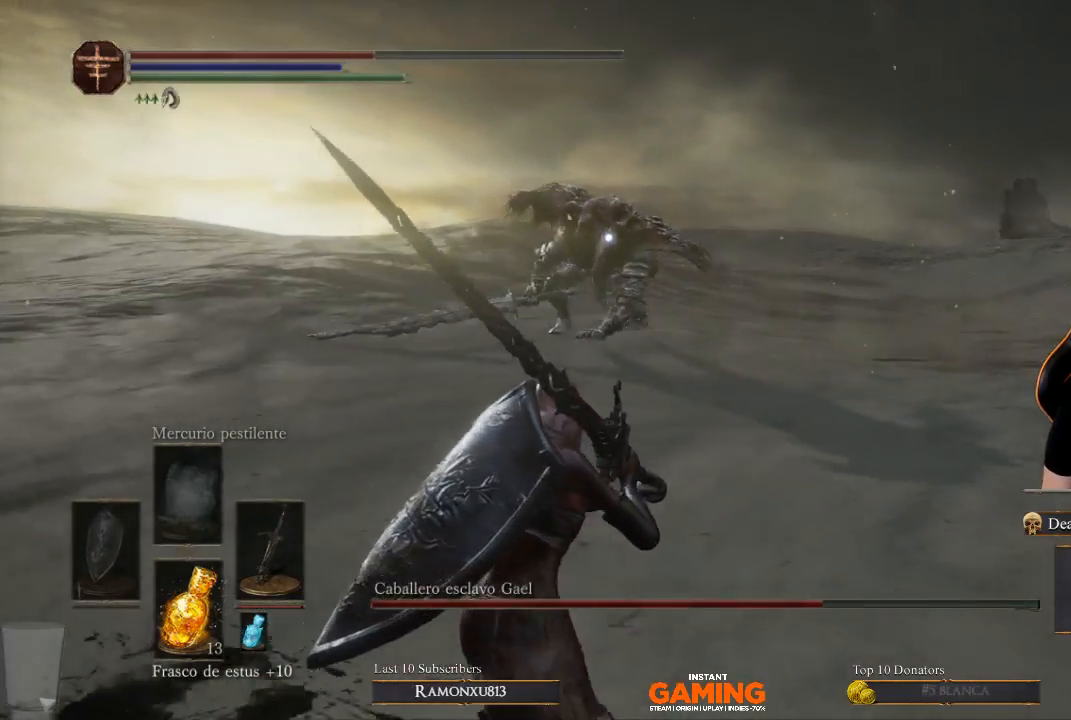
{"buttons": [], "left_stick": "down", "right_stick": "center", "events": []}
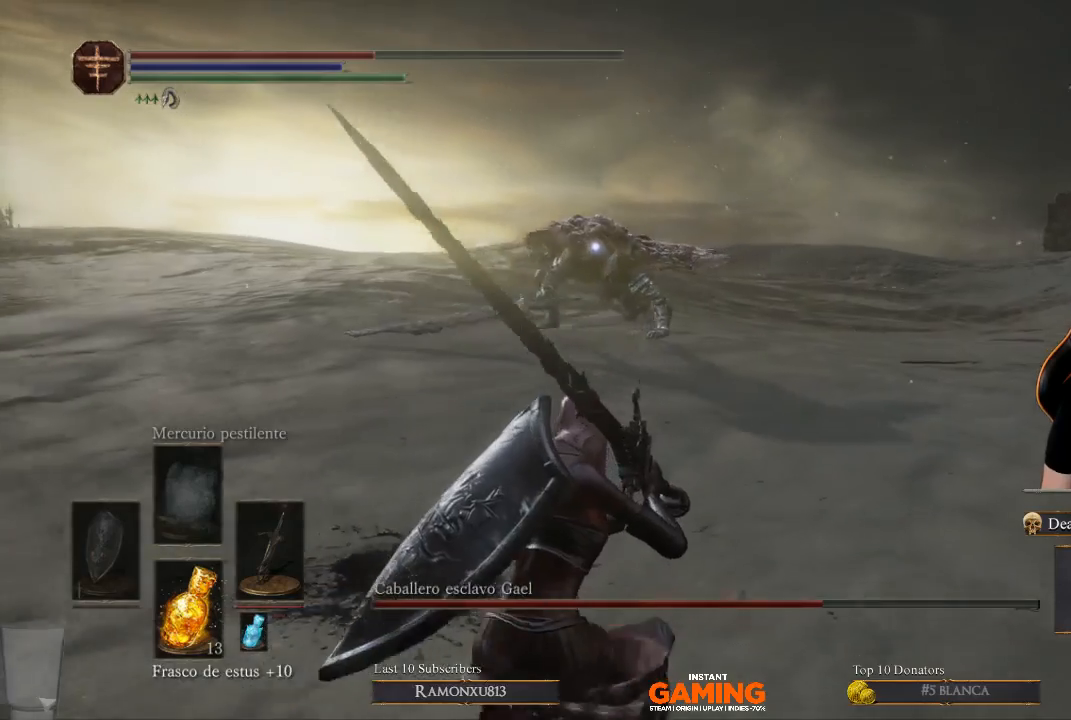
{"buttons": [], "left_stick": "down", "right_stick": "center", "events": []}
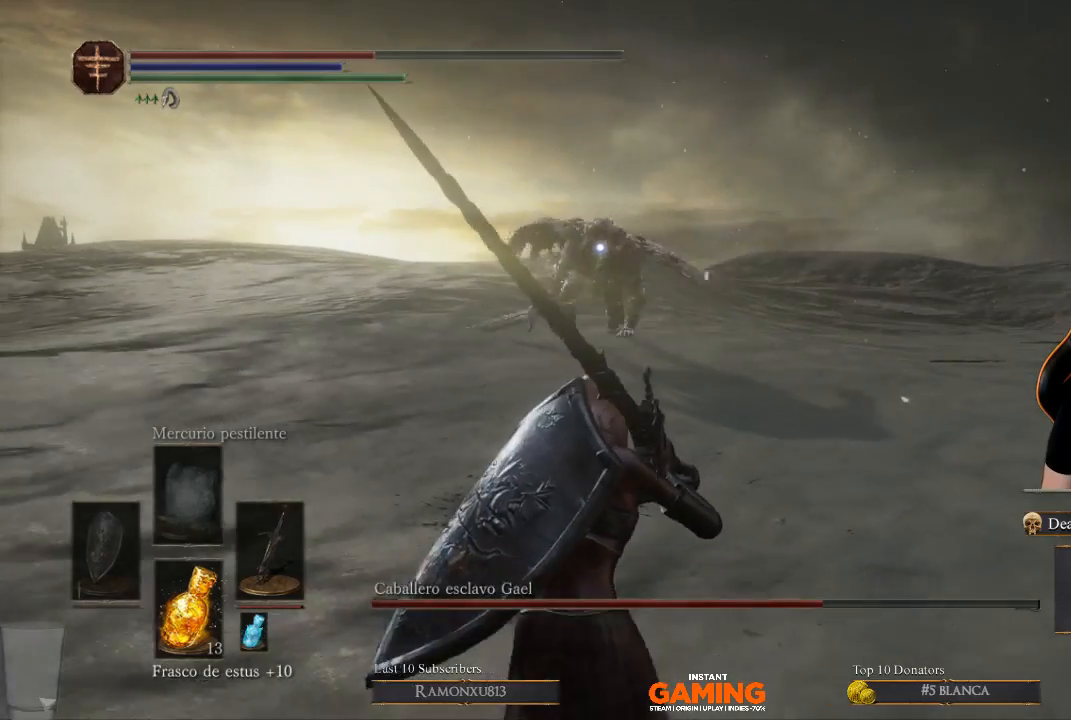
{"buttons": [], "left_stick": "down", "right_stick": "center", "events": []}
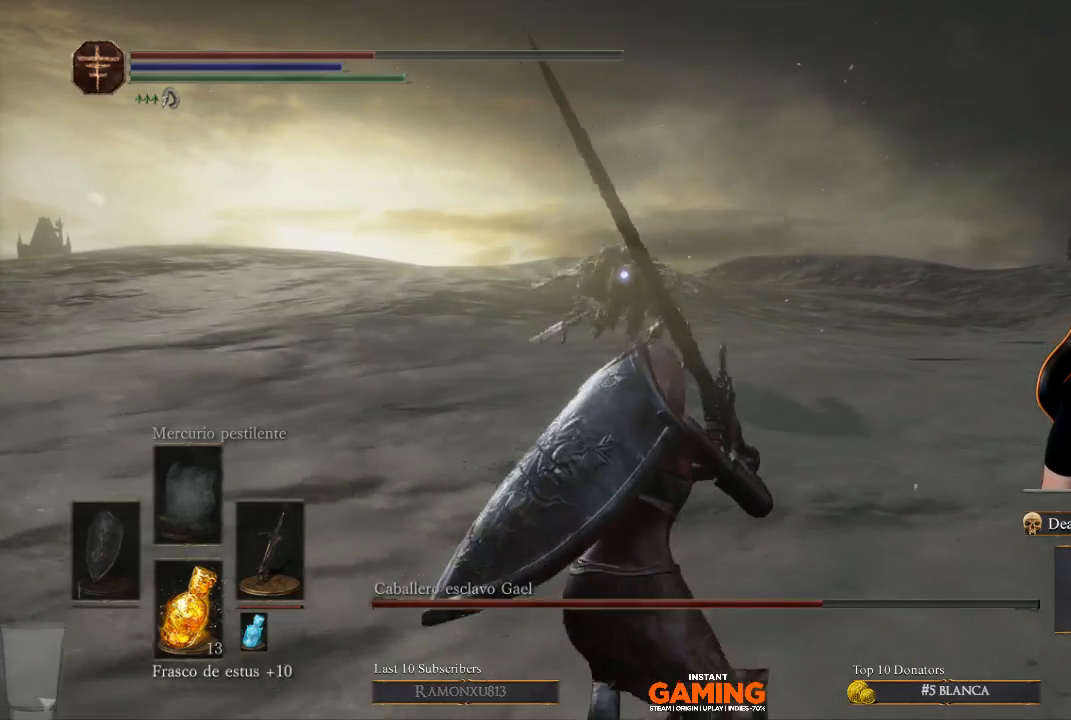
{"buttons": [], "left_stick": "down", "right_stick": "center", "events": []}
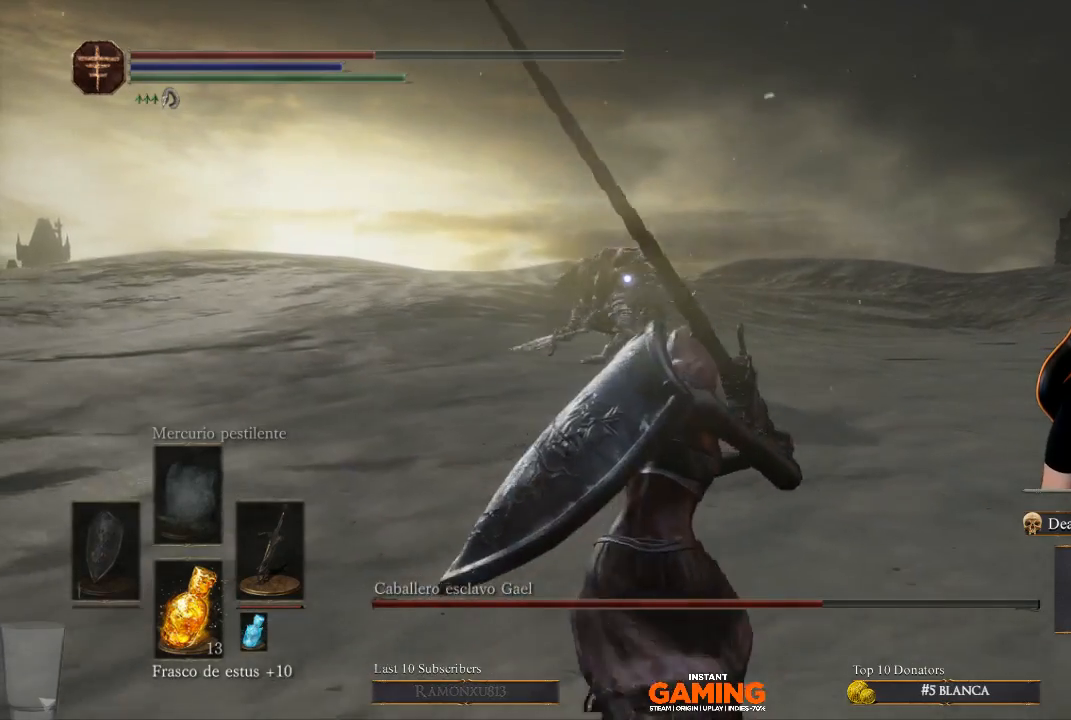
{"buttons": [], "left_stick": "down-left", "right_stick": "center", "events": [[100, "left_stick", "down-left"]]}
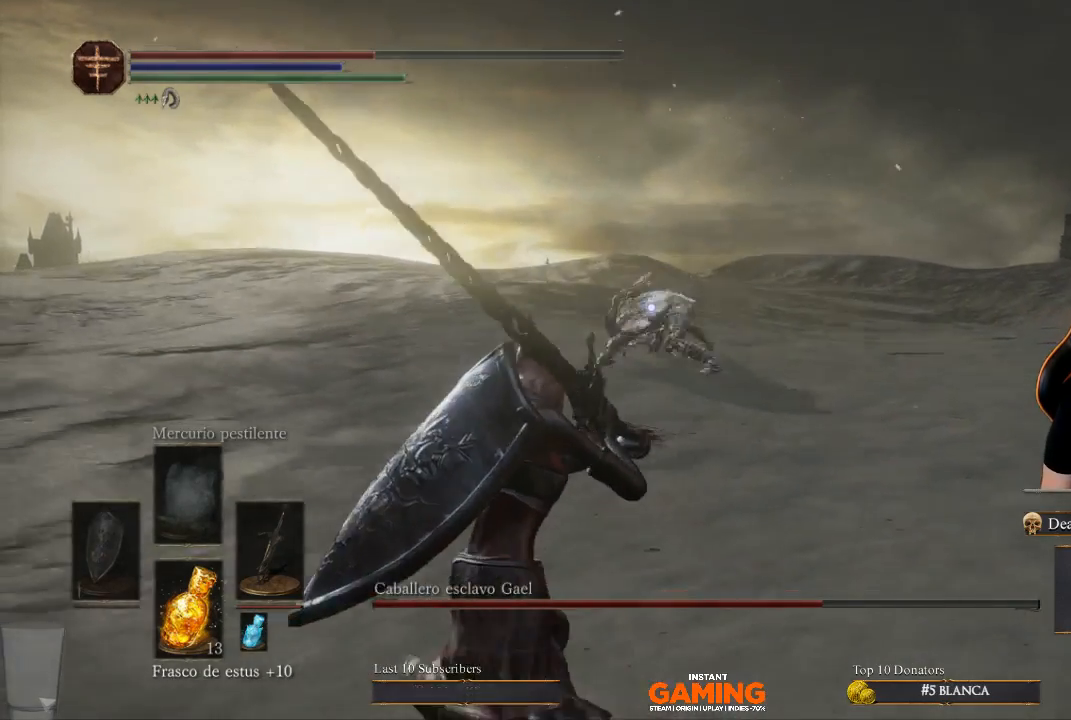
{"buttons": [], "left_stick": "center", "right_stick": "center", "events": [[333, "left_stick", "center"]]}
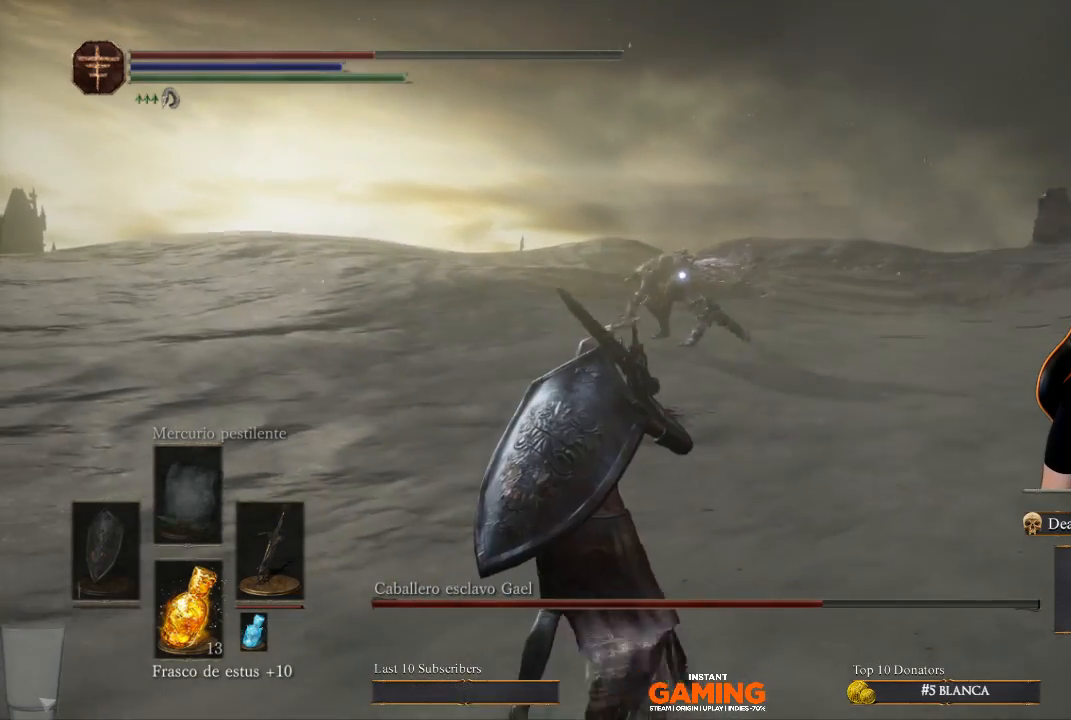
{"buttons": [], "left_stick": "center", "right_stick": "center", "events": []}
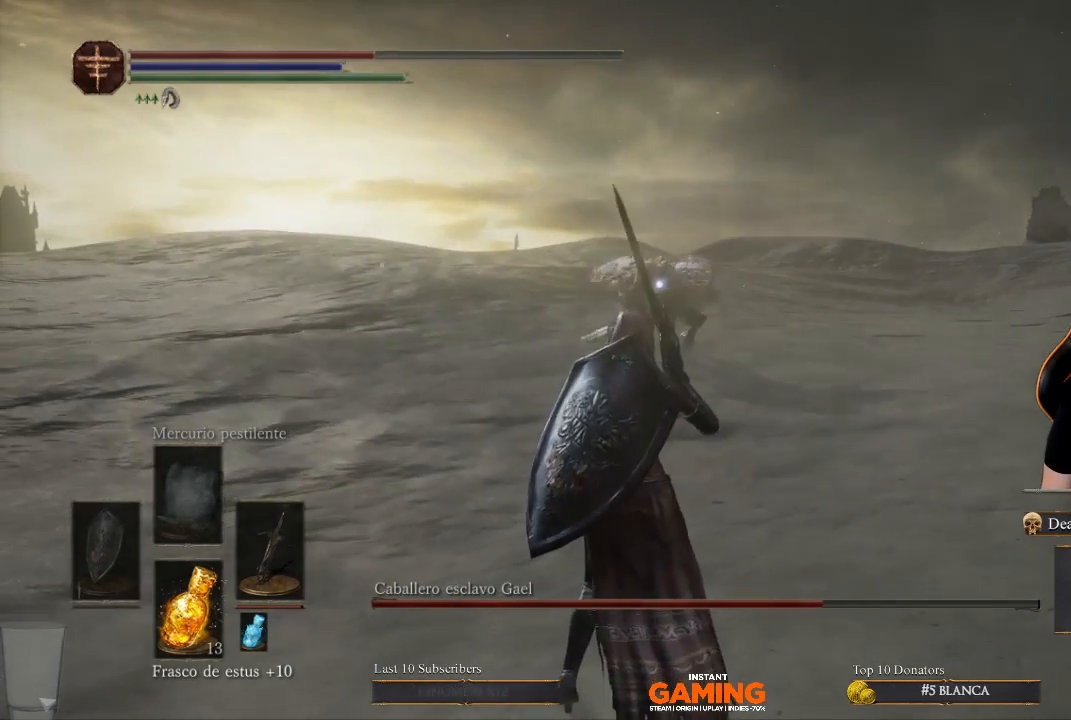
{"buttons": [], "left_stick": "center", "right_stick": "center", "events": []}
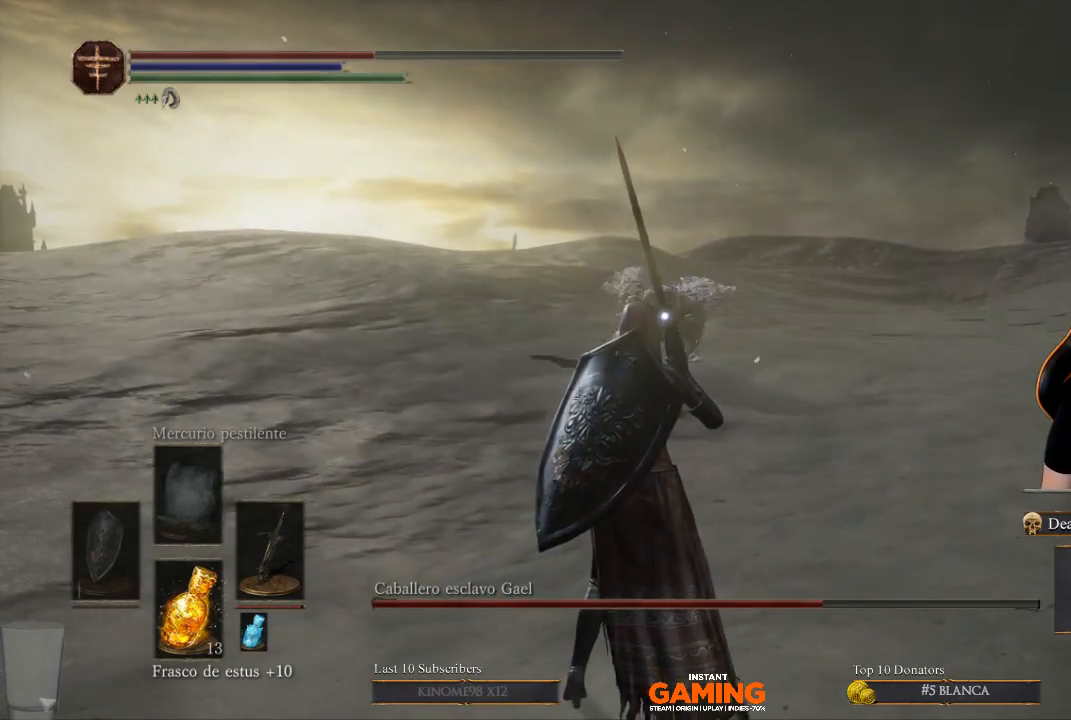
{"buttons": [], "left_stick": "center", "right_stick": "center", "events": []}
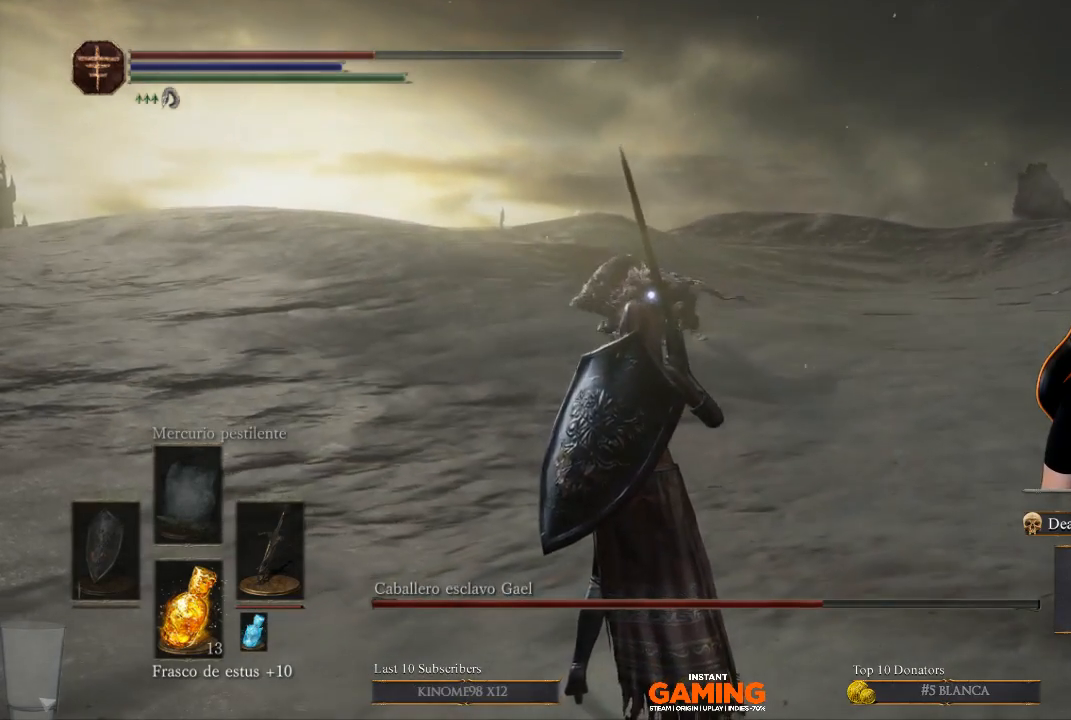
{"buttons": [], "left_stick": "right", "right_stick": "center", "events": [[467, "left_stick", "right"]]}
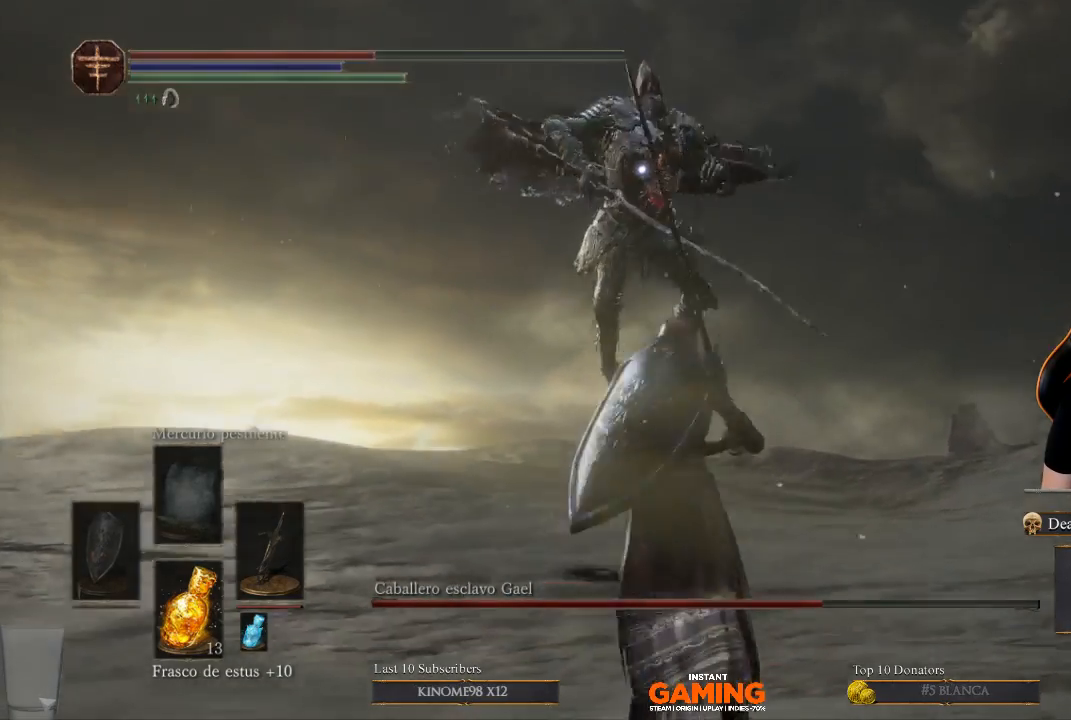
{"buttons": ["B"], "left_stick": "right", "right_stick": "center", "events": [[467, "B", "down"]]}
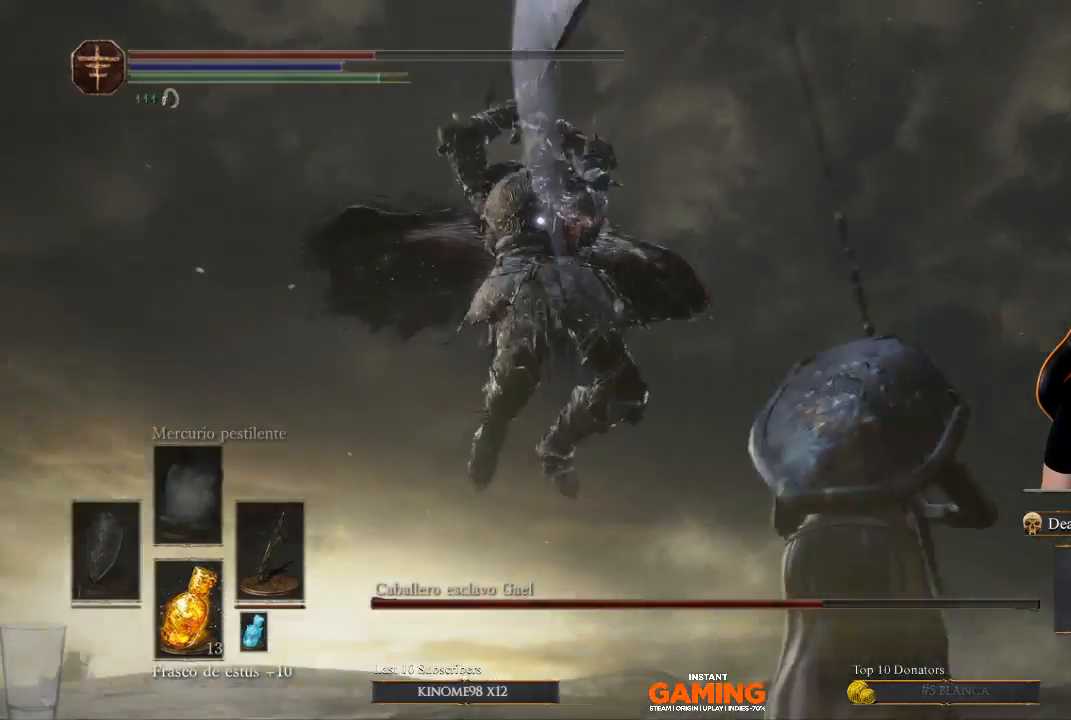
{"buttons": [], "left_stick": "right", "right_stick": "center", "events": [[100, "B", "up"]]}
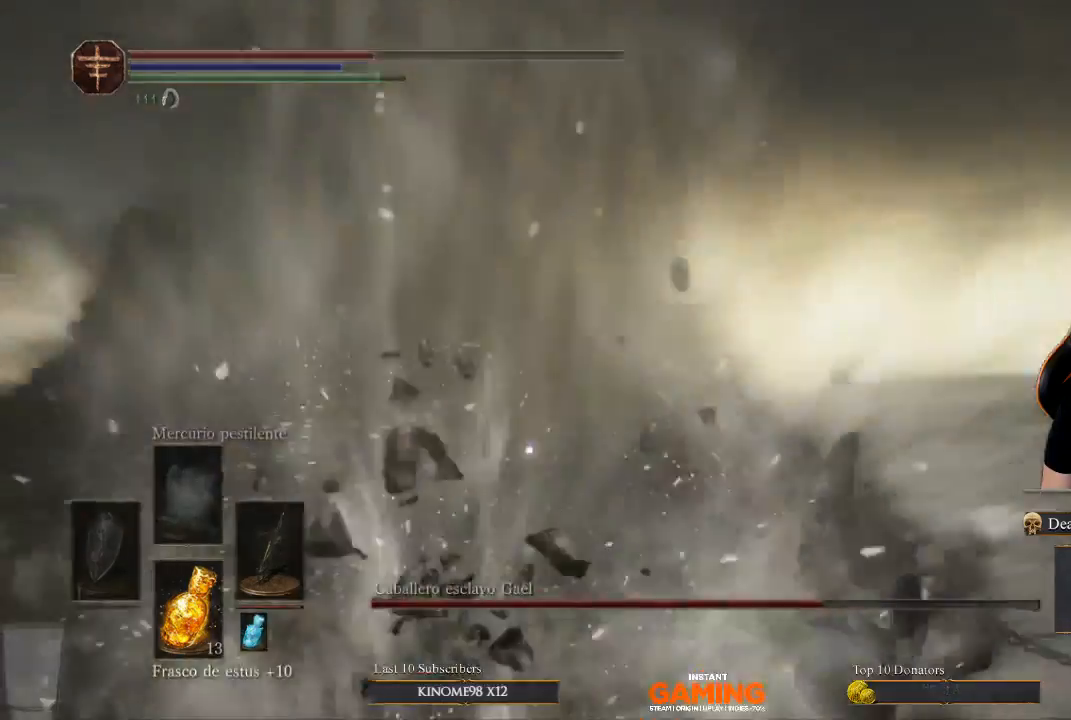
{"buttons": [], "left_stick": "right", "right_stick": "center", "events": [[100, "X", "down"], [200, "X", "up"]]}
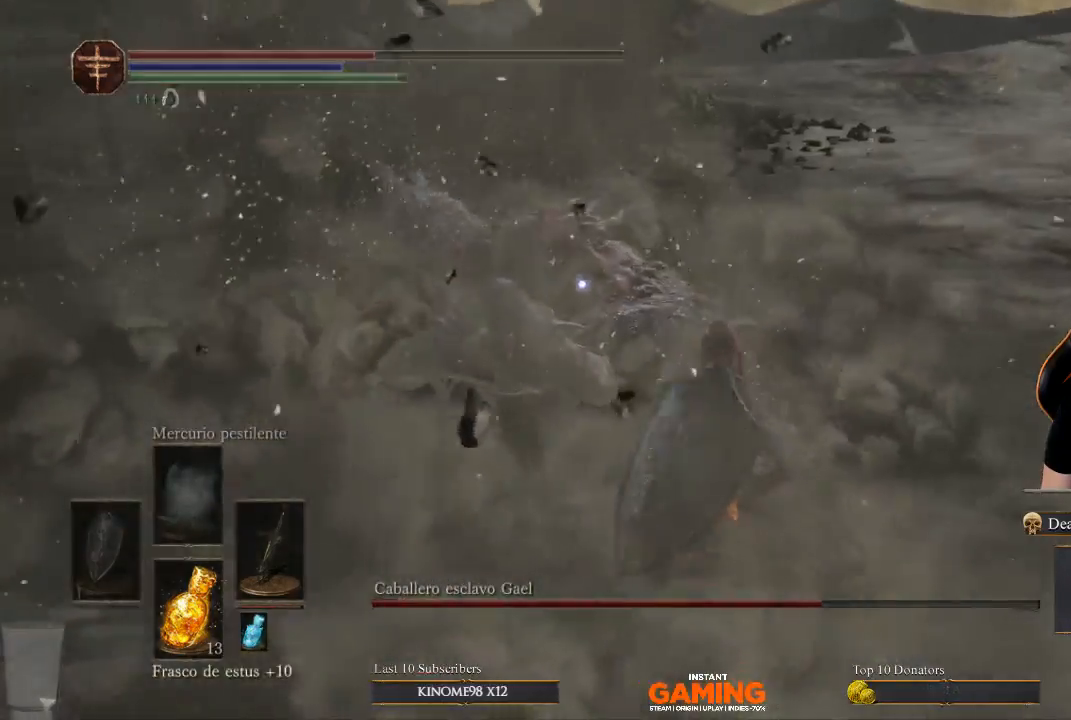
{"buttons": [], "left_stick": "center", "right_stick": "center", "events": [[467, "left_stick", "center"]]}
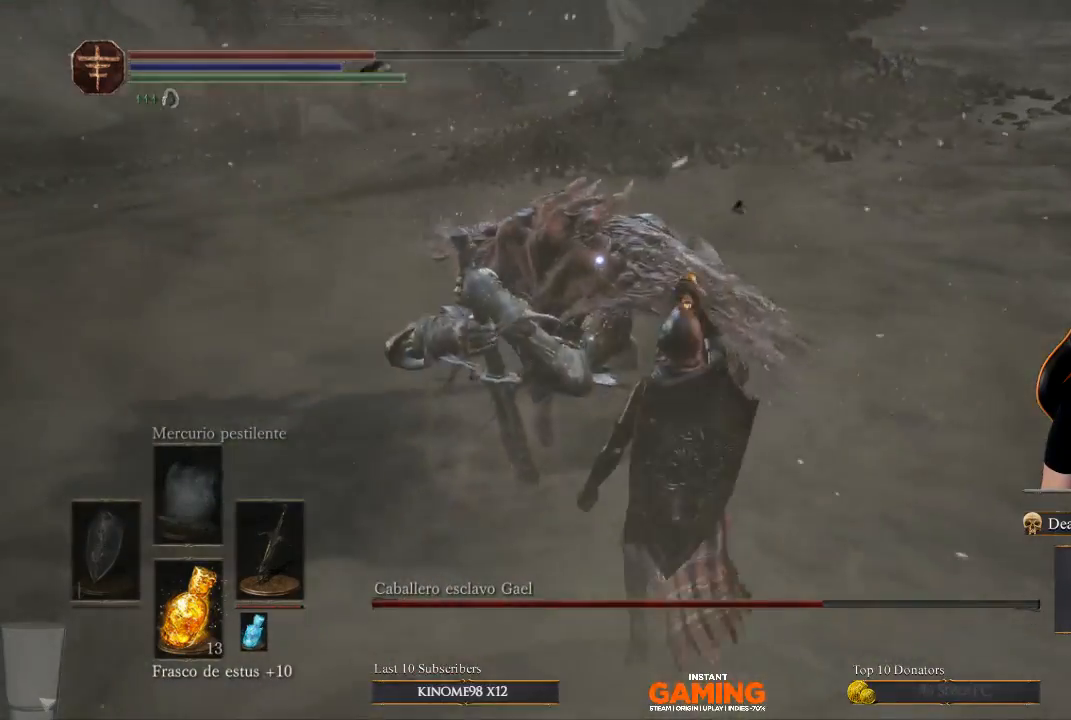
{"buttons": [], "left_stick": "down", "right_stick": "center", "events": [[67, "left_stick", "down-right"], [233, "left_stick", "down"]]}
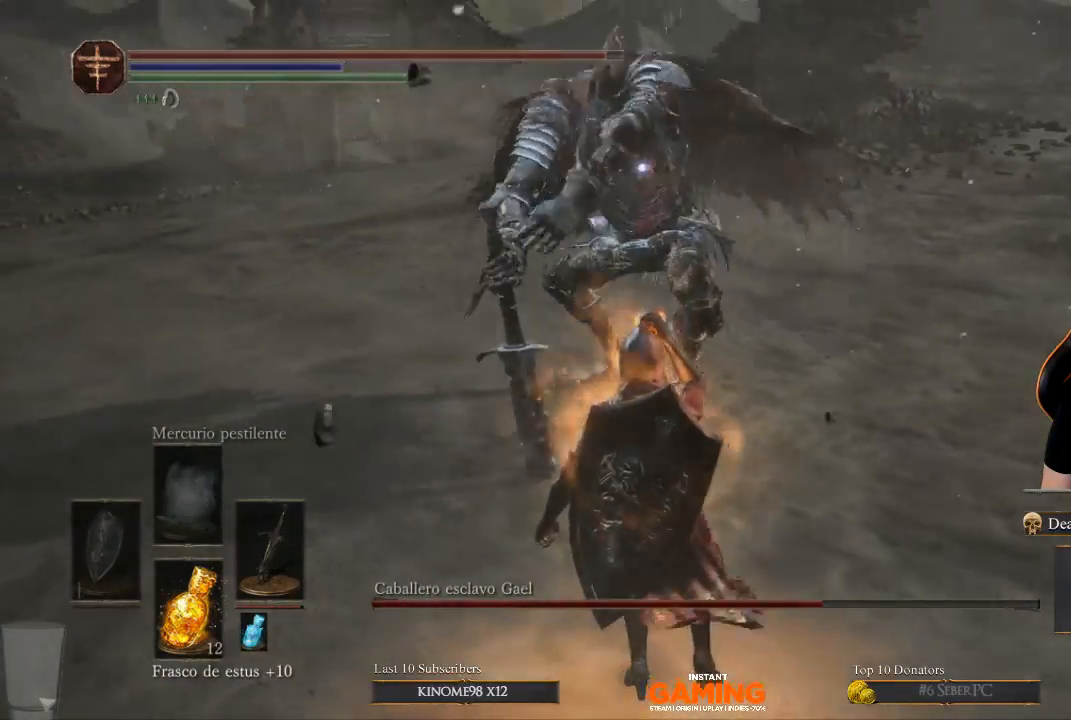
{"buttons": [], "left_stick": "down-right", "right_stick": "center", "events": [[333, "left_stick", "down-right"]]}
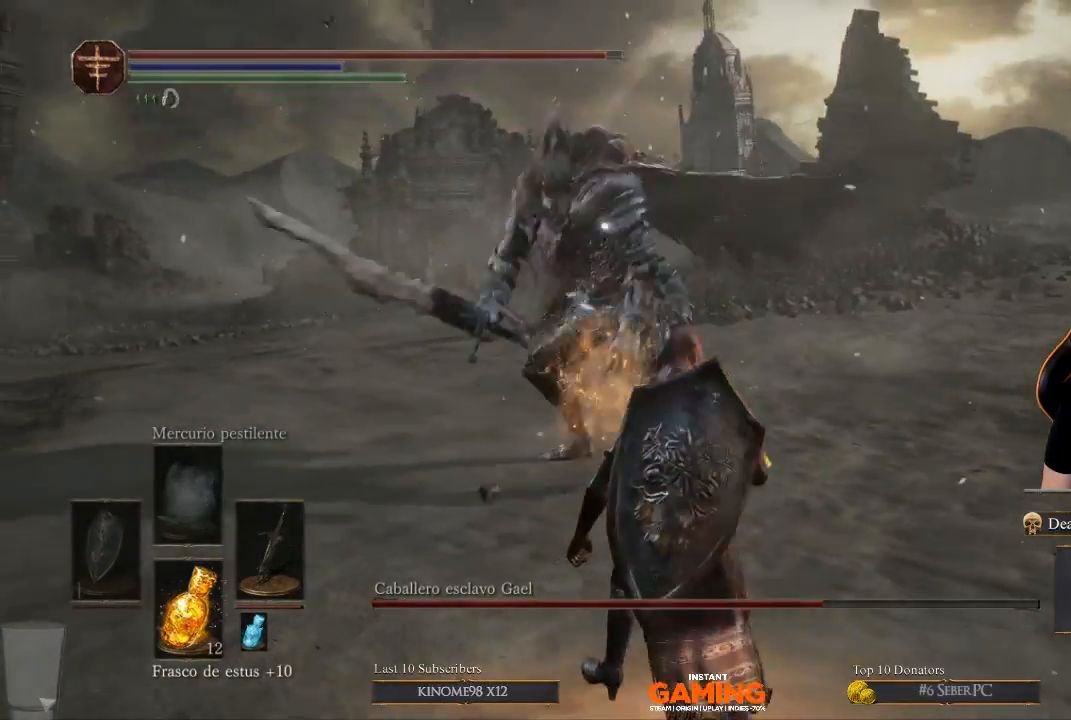
{"buttons": [], "left_stick": "down-right", "right_stick": "center", "events": []}
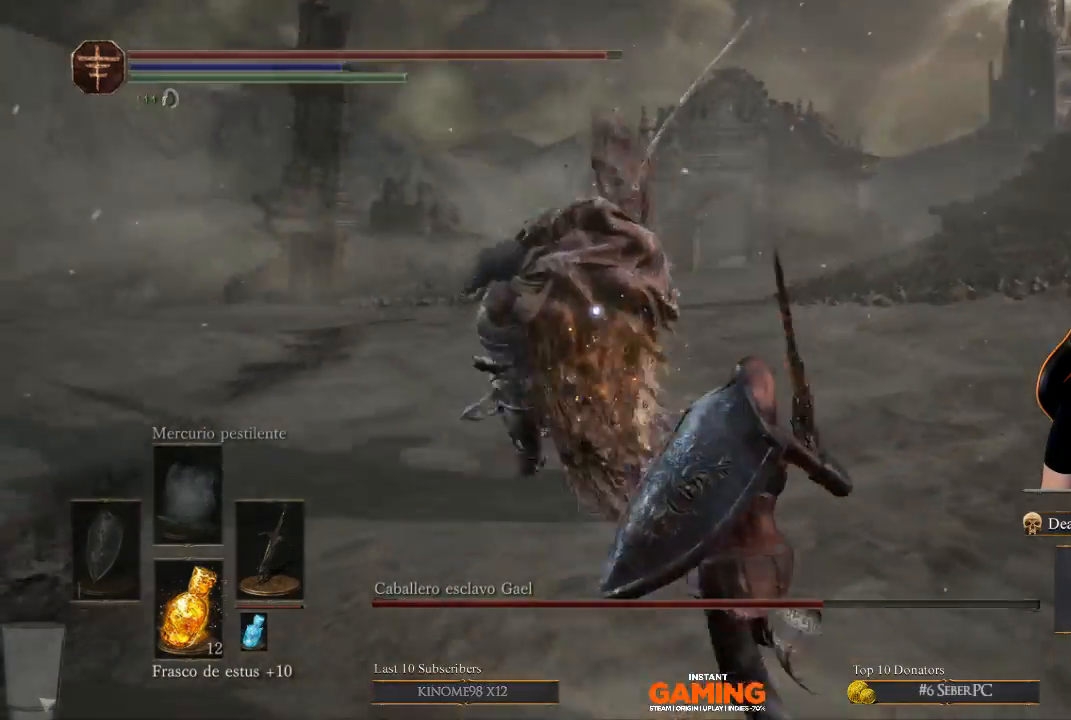
{"buttons": [], "left_stick": "down-right", "right_stick": "center", "events": [[200, "B", "down"], [367, "B", "up"]]}
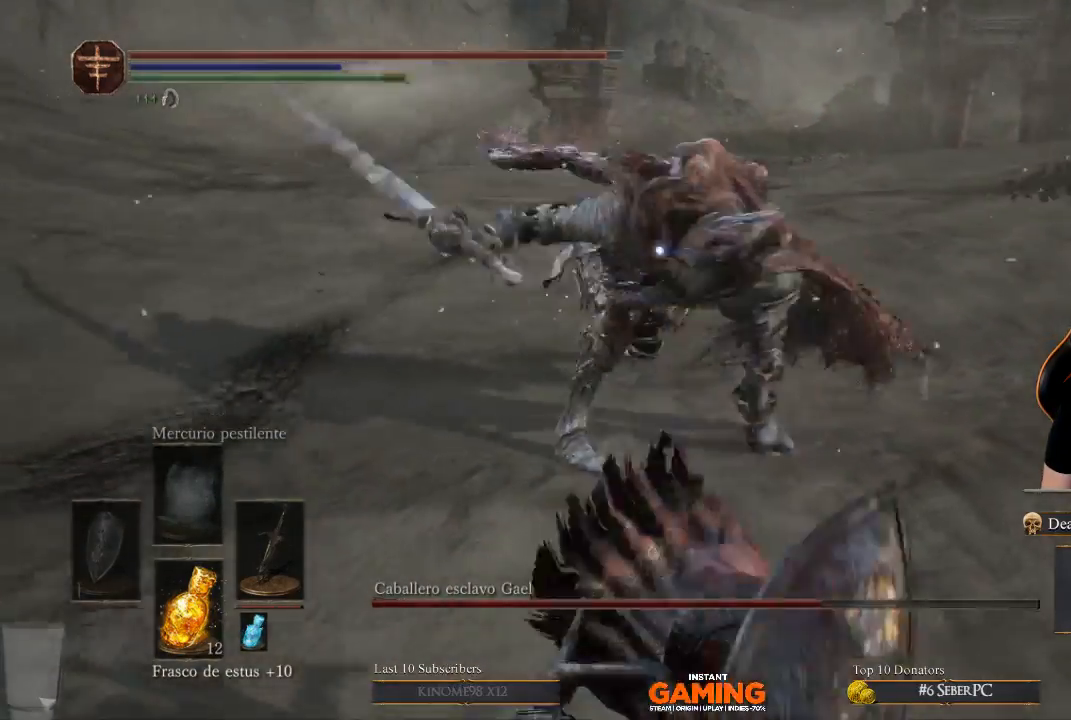
{"buttons": [], "left_stick": "down-right", "right_stick": "center", "events": []}
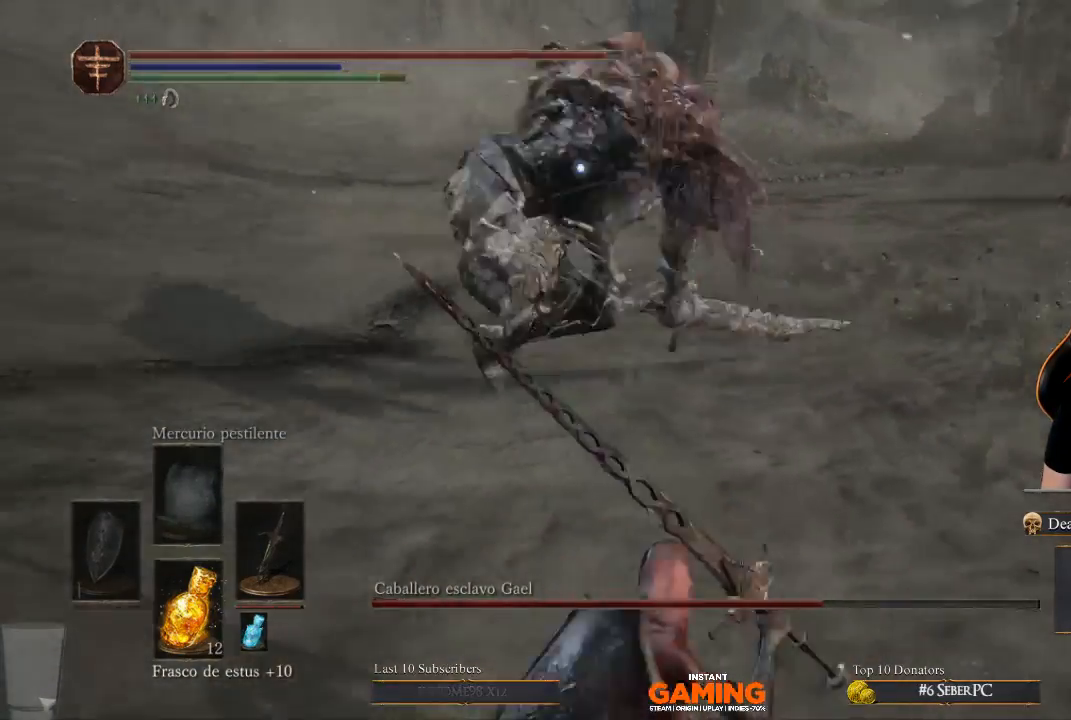
{"buttons": [], "left_stick": "down-right", "right_stick": "center", "events": [[233, "B", "down"], [367, "B", "up"]]}
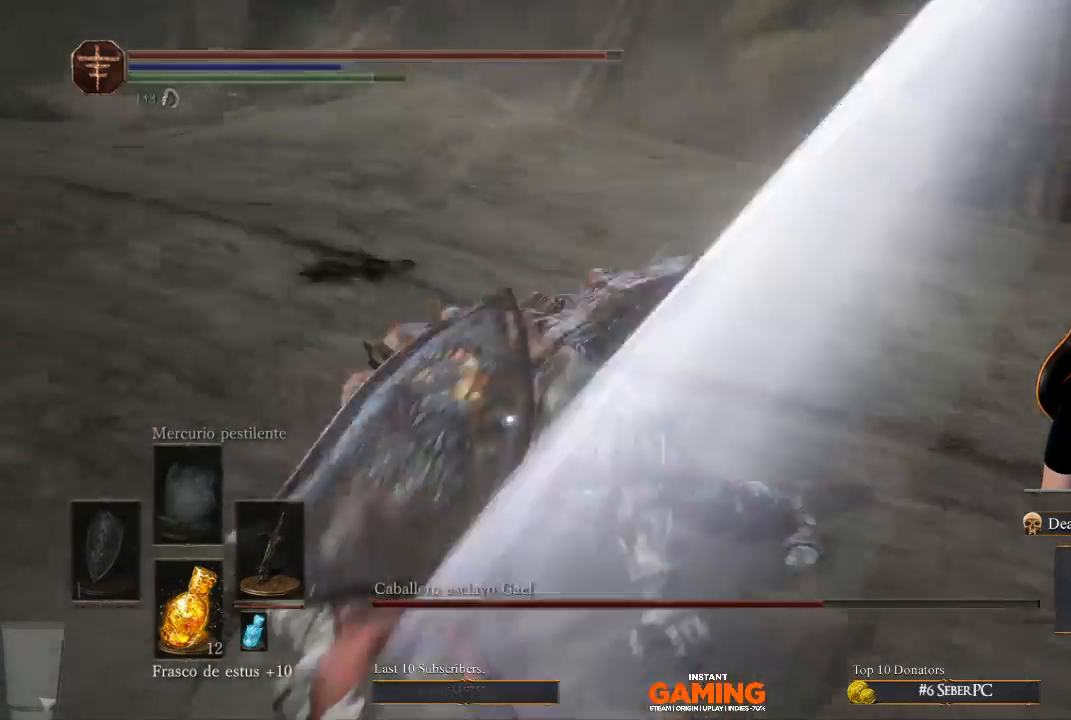
{"buttons": [], "left_stick": "down-right", "right_stick": "center", "events": []}
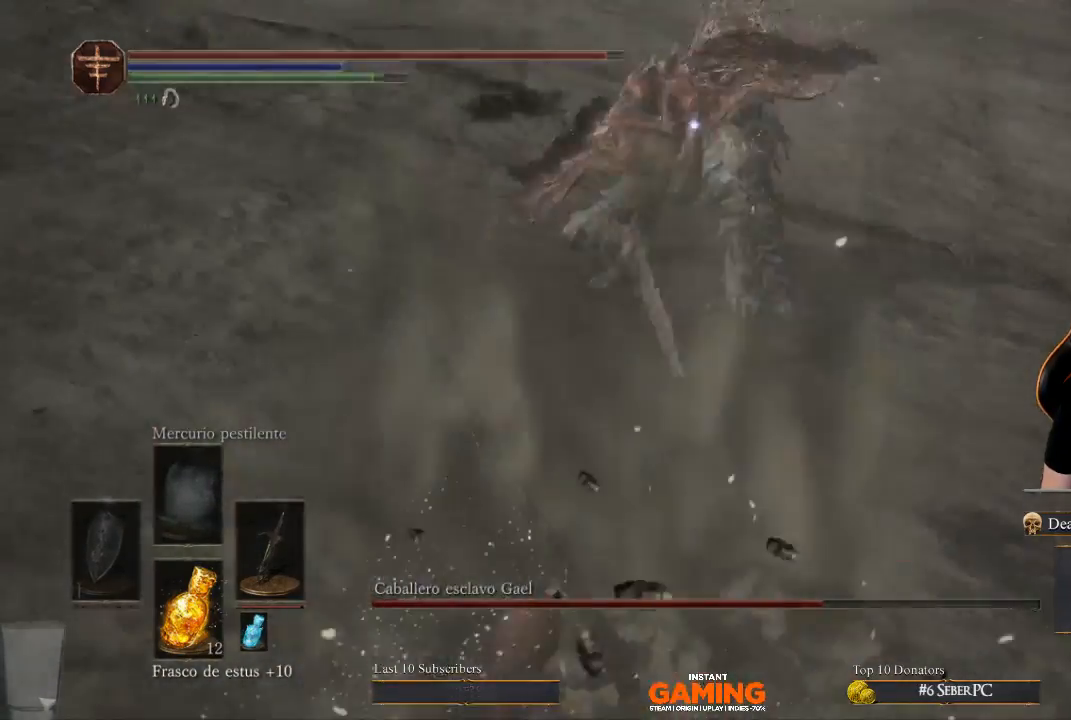
{"buttons": [], "left_stick": "down-right", "right_stick": "center", "events": []}
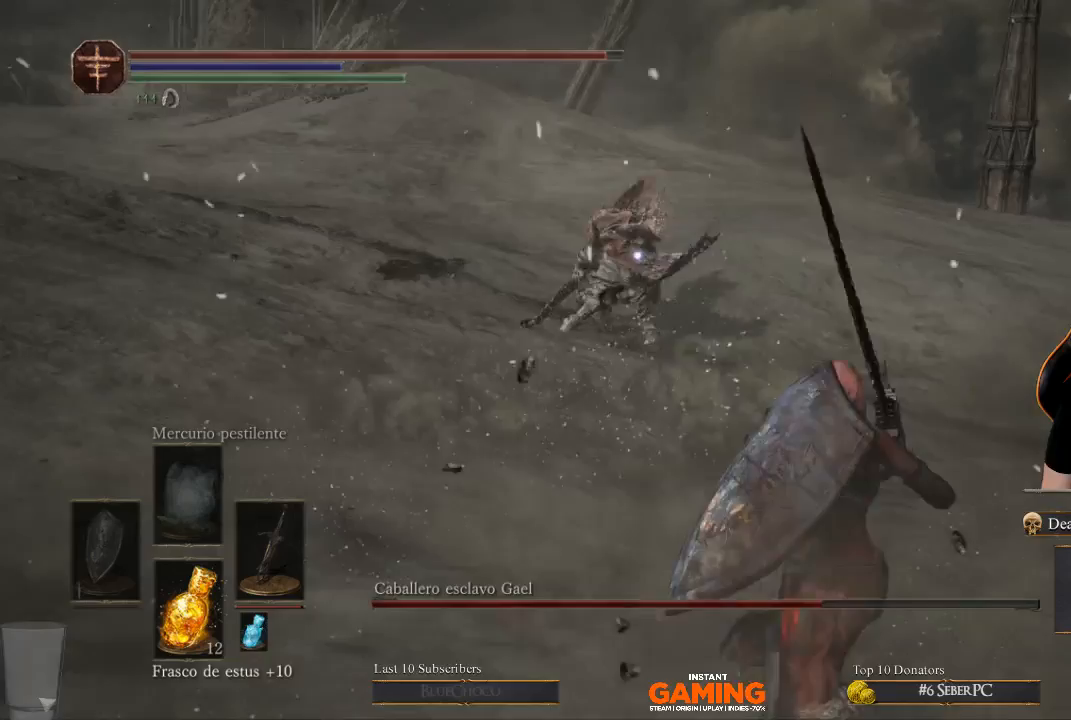
{"buttons": [], "left_stick": "right", "right_stick": "center", "events": [[167, "left_stick", "center"], [467, "left_stick", "right"]]}
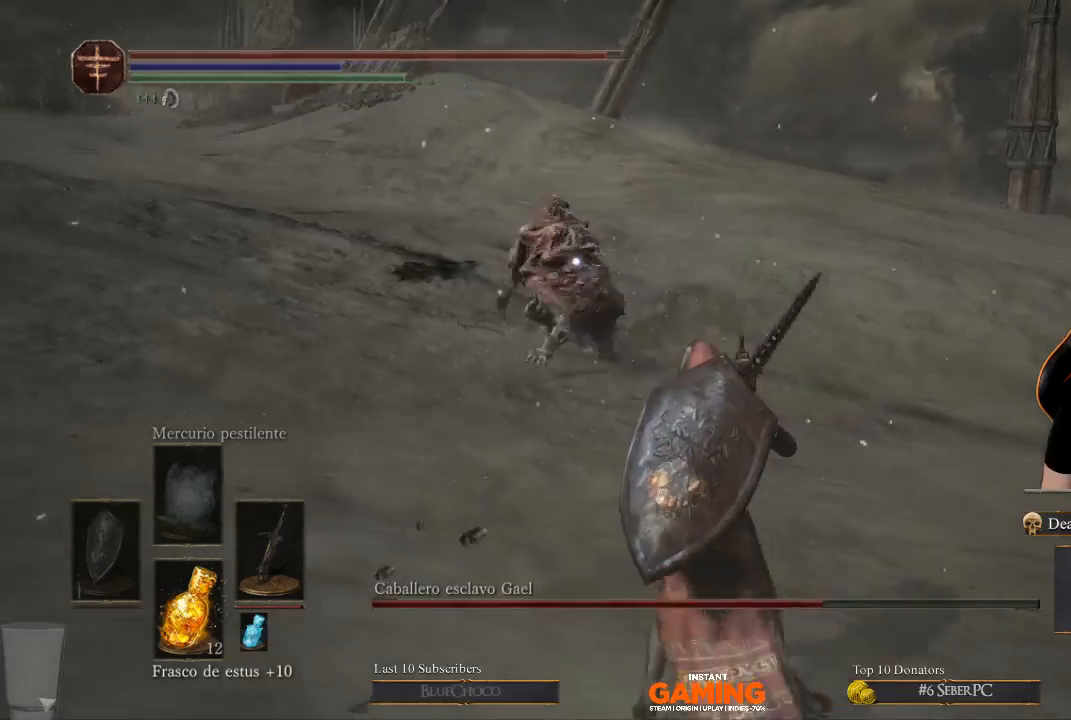
{"buttons": [], "left_stick": "up-right", "right_stick": "center", "events": [[333, "left_stick", "up-right"]]}
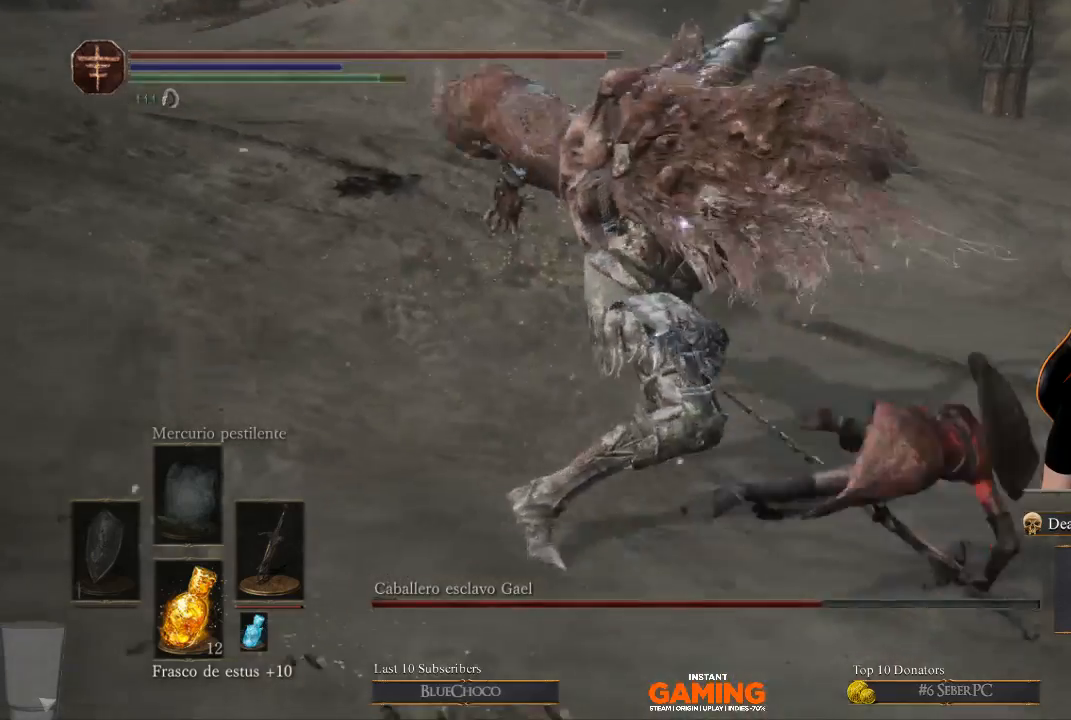
{"buttons": [], "left_stick": "left", "right_stick": "center", "events": [[133, "left_stick", "up"], [300, "left_stick", "up-left"], [467, "left_stick", "left"]]}
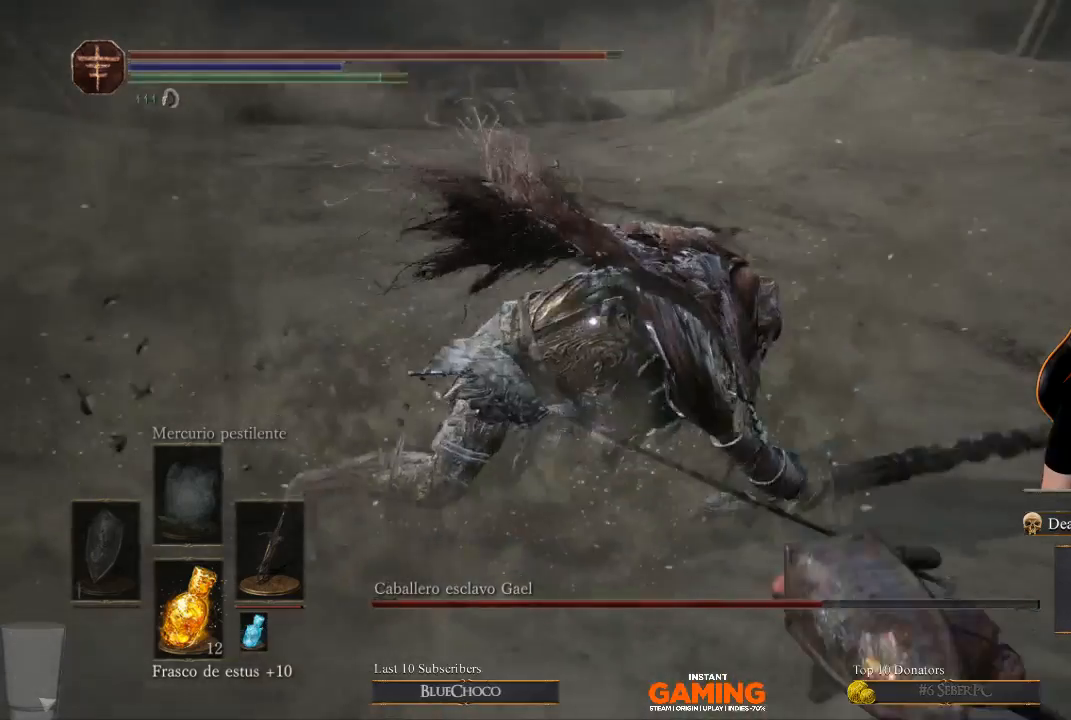
{"buttons": [], "left_stick": "down-right", "right_stick": "center", "events": [[333, "left_stick", "down-right"]]}
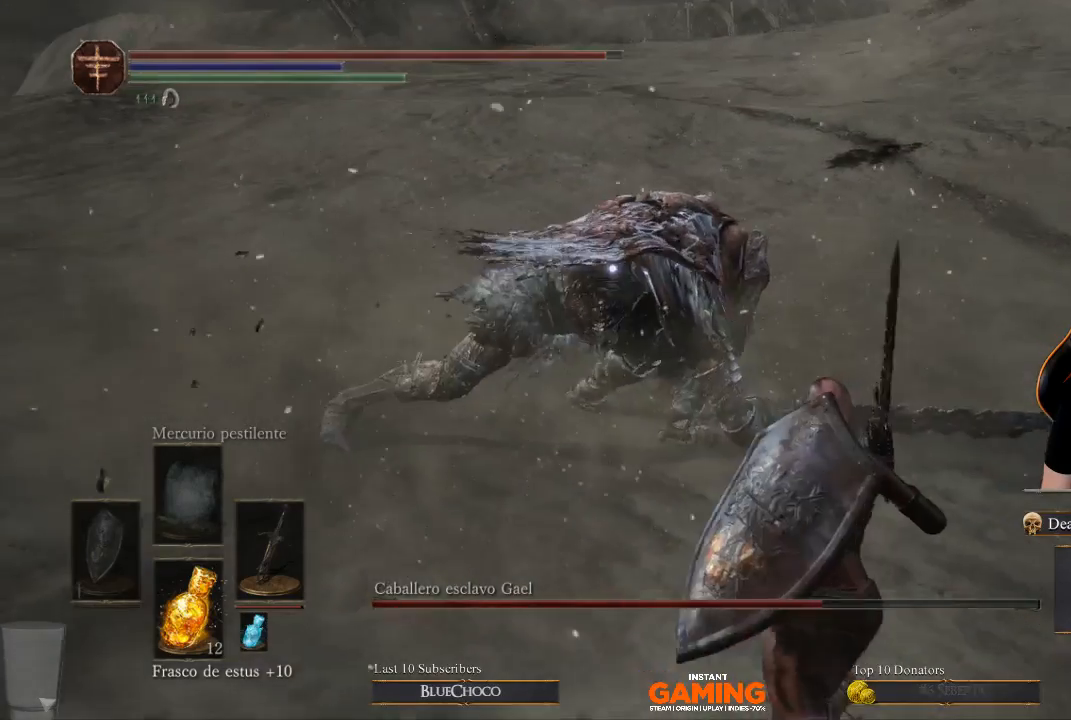
{"buttons": [], "left_stick": "down-right", "right_stick": "center", "events": []}
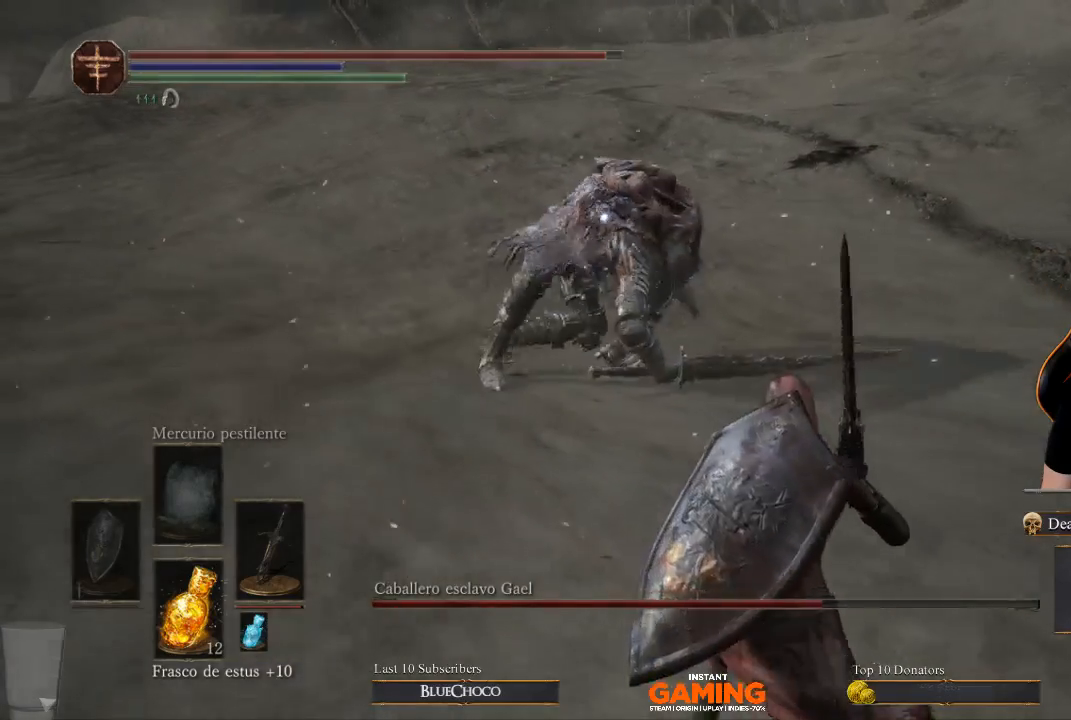
{"buttons": [], "left_stick": "down", "right_stick": "center", "events": [[100, "left_stick", "down"]]}